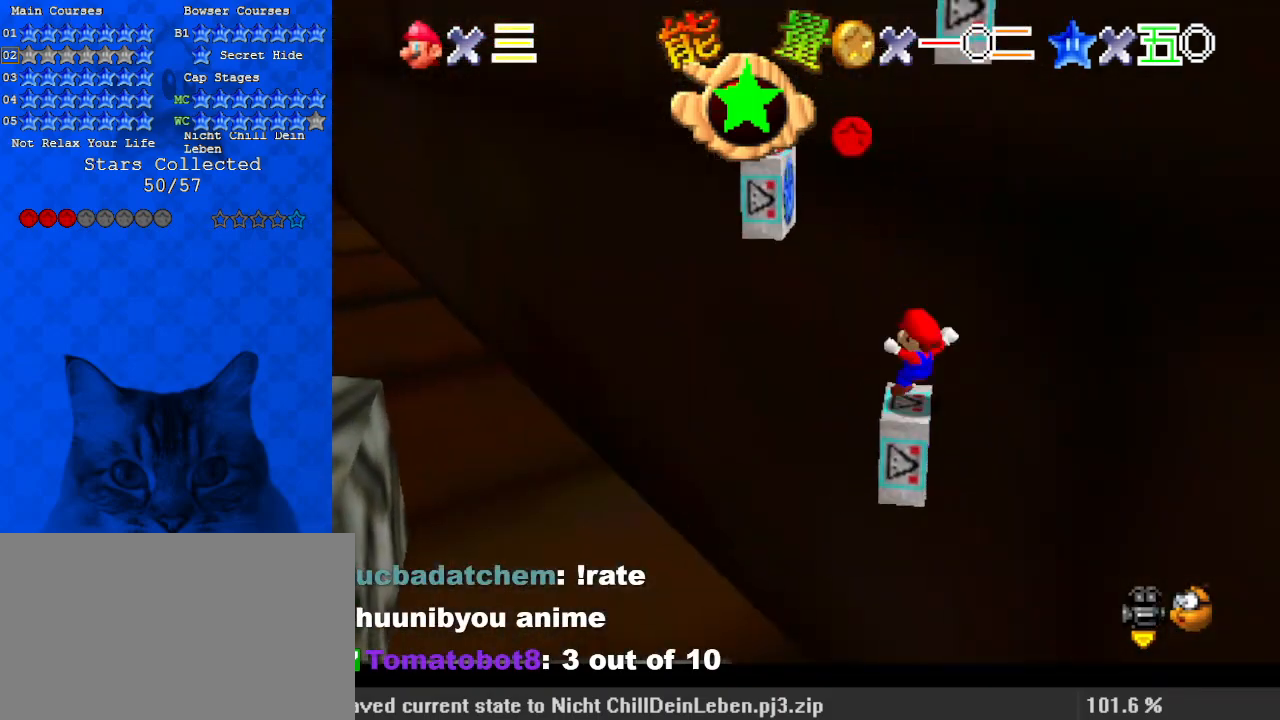
Gameplay with keyboard; each line is a JSON object with the keys held at the frame after it. "events" lists presses ("down") and releases ("up") of "a", "c", "ctrl", "d", "down", "left", "return", "right", "s", "shift", "up", "w", "x" and "y" between this image and that frame as [ms after this image, input, new state], when the widget could be followed in between. No other keys are recorded. Mouse input is not recorded.
{"keys": ["shift", "up"], "events": [[100, "shift", "down"], [400, "left", "up"]]}
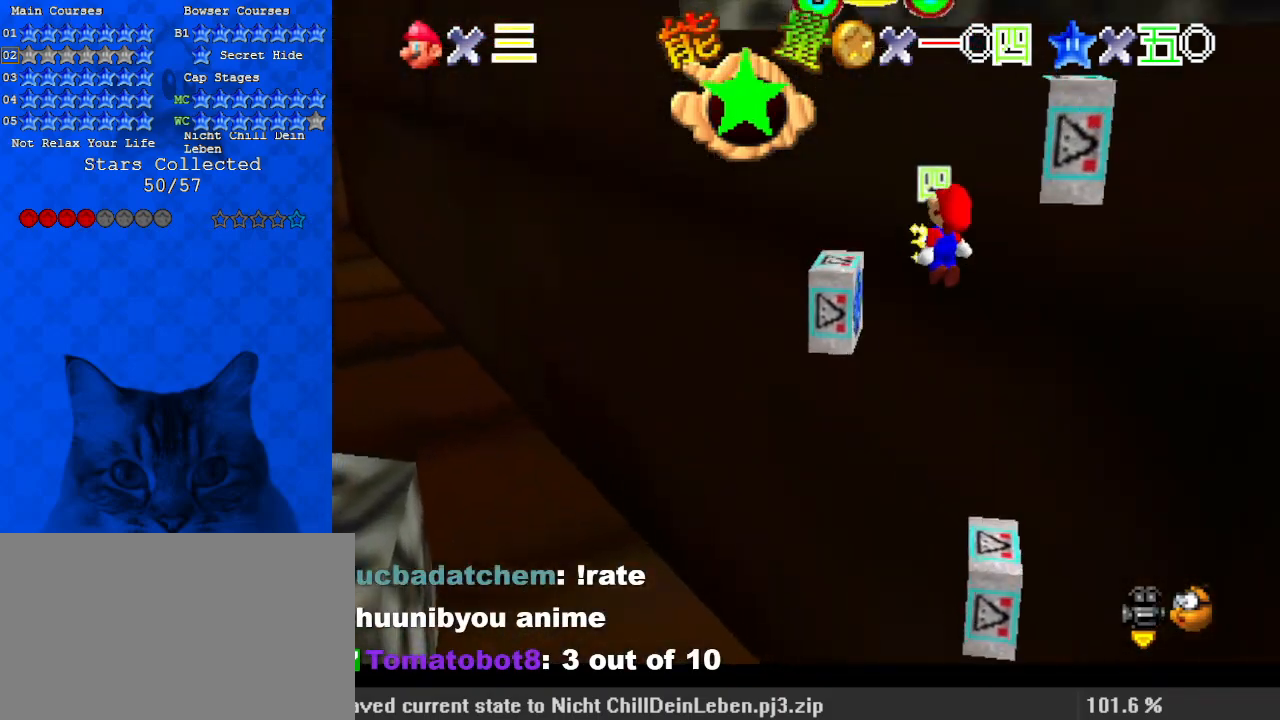
{"keys": ["left", "shift"], "events": [[233, "up", "up"], [267, "a", "down"], [300, "left", "down"], [300, "up", "down"], [367, "shift", "up"], [400, "a", "up"], [433, "up", "up"], [500, "shift", "down"]]}
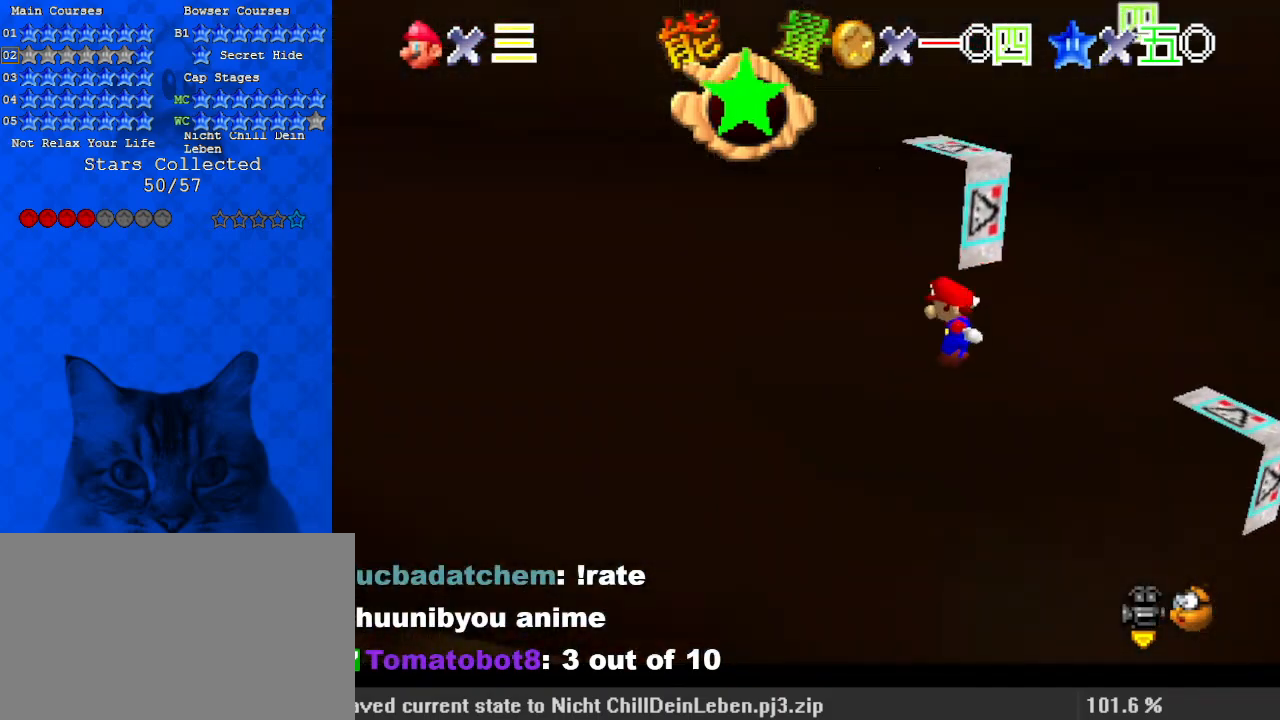
{"keys": ["right", "up"], "events": [[100, "a", "down"], [133, "left", "up"], [167, "a", "up"], [167, "shift", "up"], [233, "down", "down"], [233, "right", "down"], [267, "down", "up"], [367, "ctrl", "down"], [400, "up", "down"], [500, "ctrl", "up"]]}
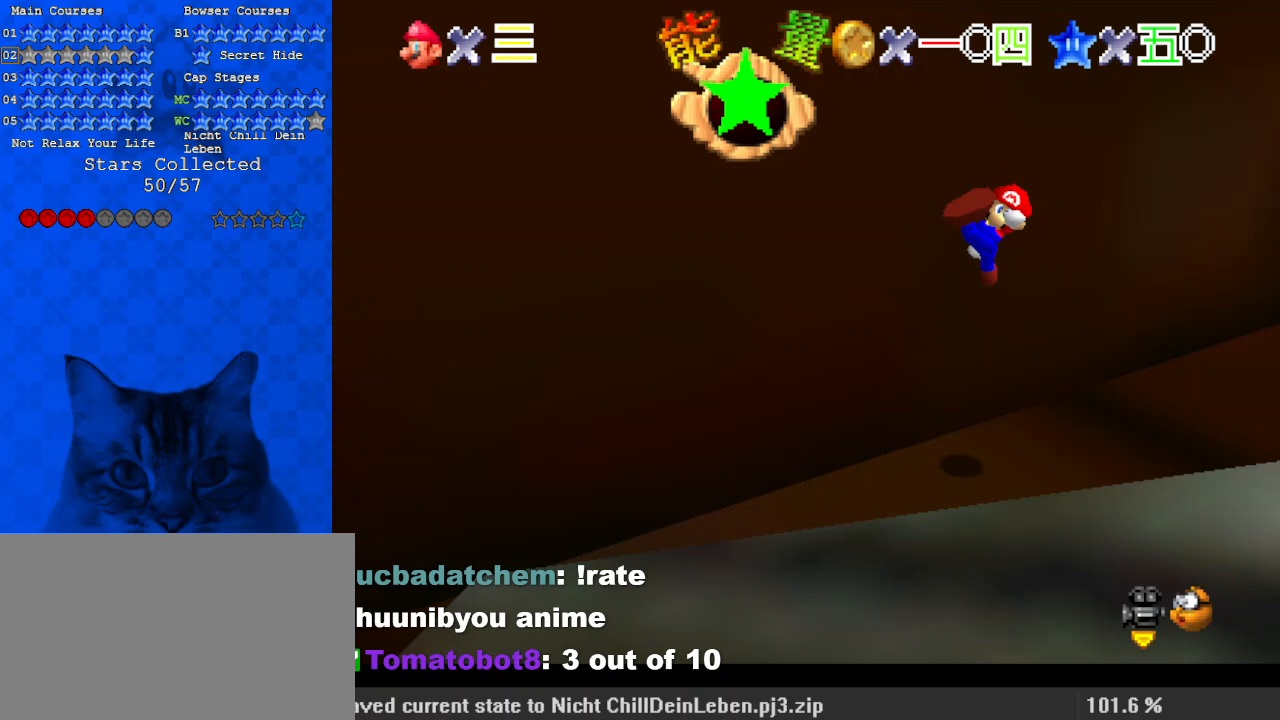
{"keys": [], "events": [[67, "shift", "down"], [133, "shift", "up"], [233, "shift", "down"], [333, "shift", "up"], [367, "right", "up"], [433, "a", "down"], [467, "up", "up"], [500, "a", "up"]]}
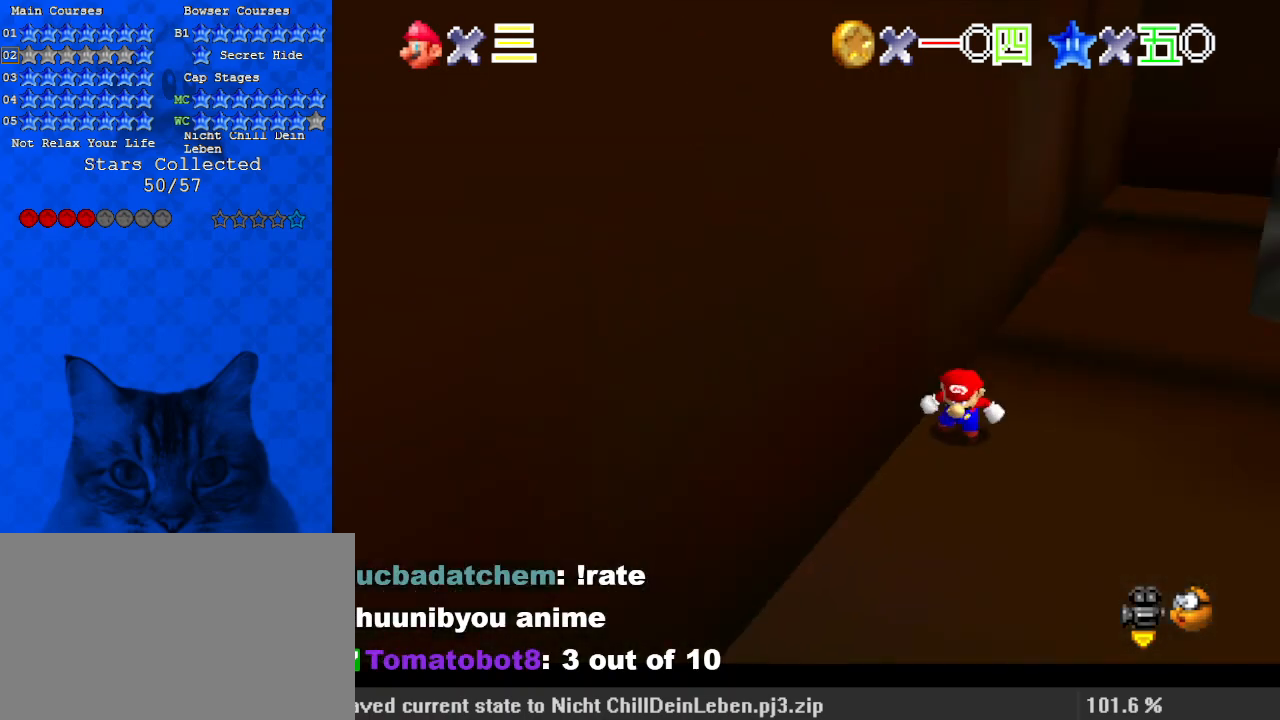
{"keys": ["up"], "events": [[100, "down", "down"], [167, "left", "down"], [233, "down", "up"], [400, "up", "down"], [433, "left", "up"]]}
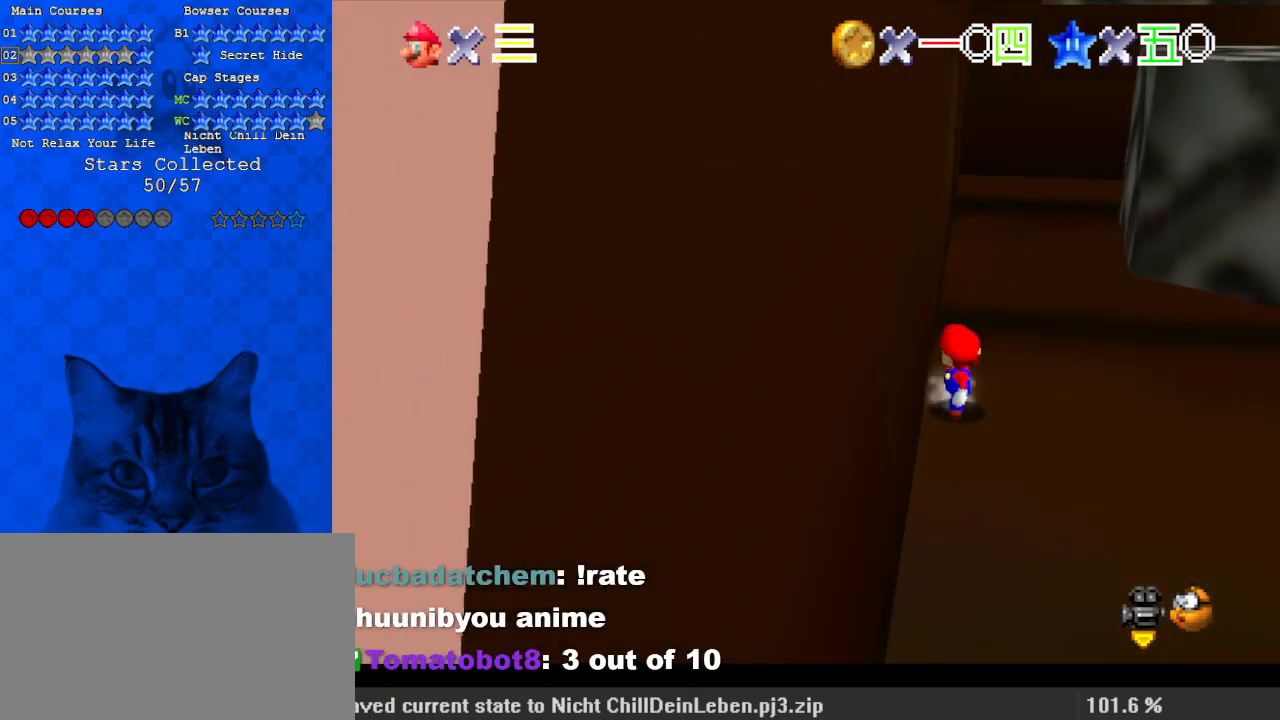
{"keys": ["up"], "events": []}
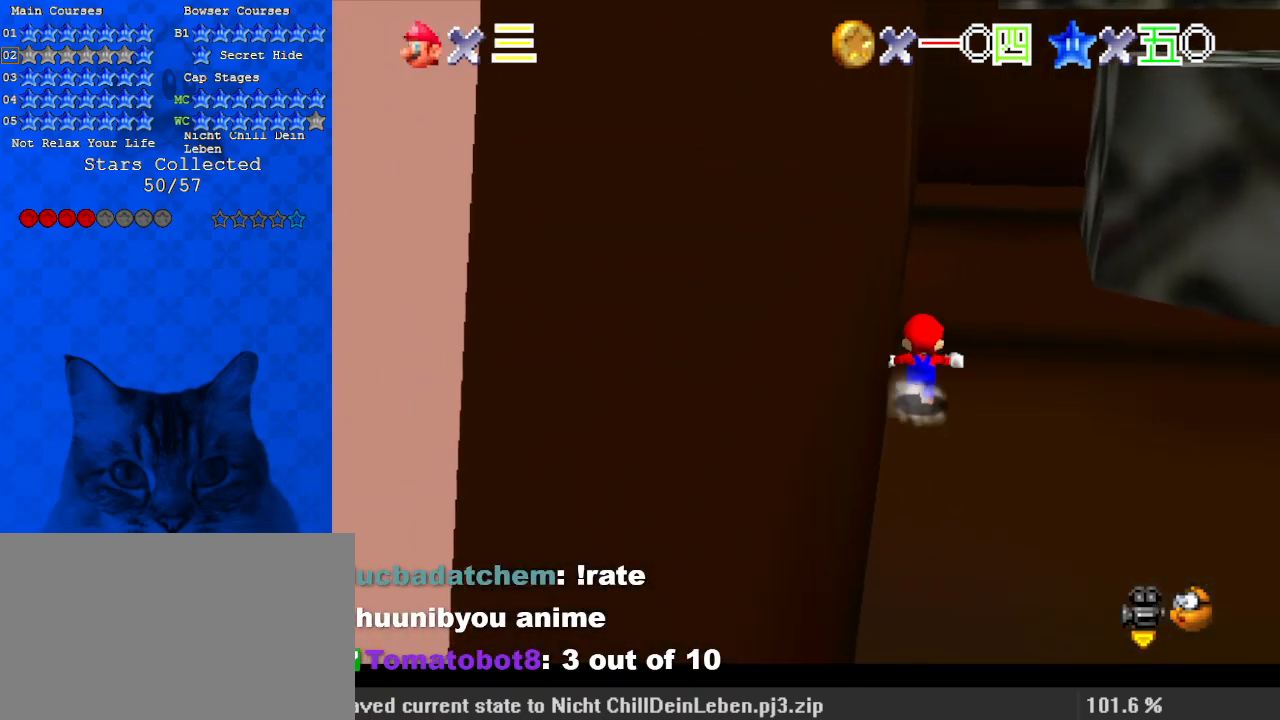
{"keys": ["right"], "events": [[300, "right", "down"], [400, "up", "up"]]}
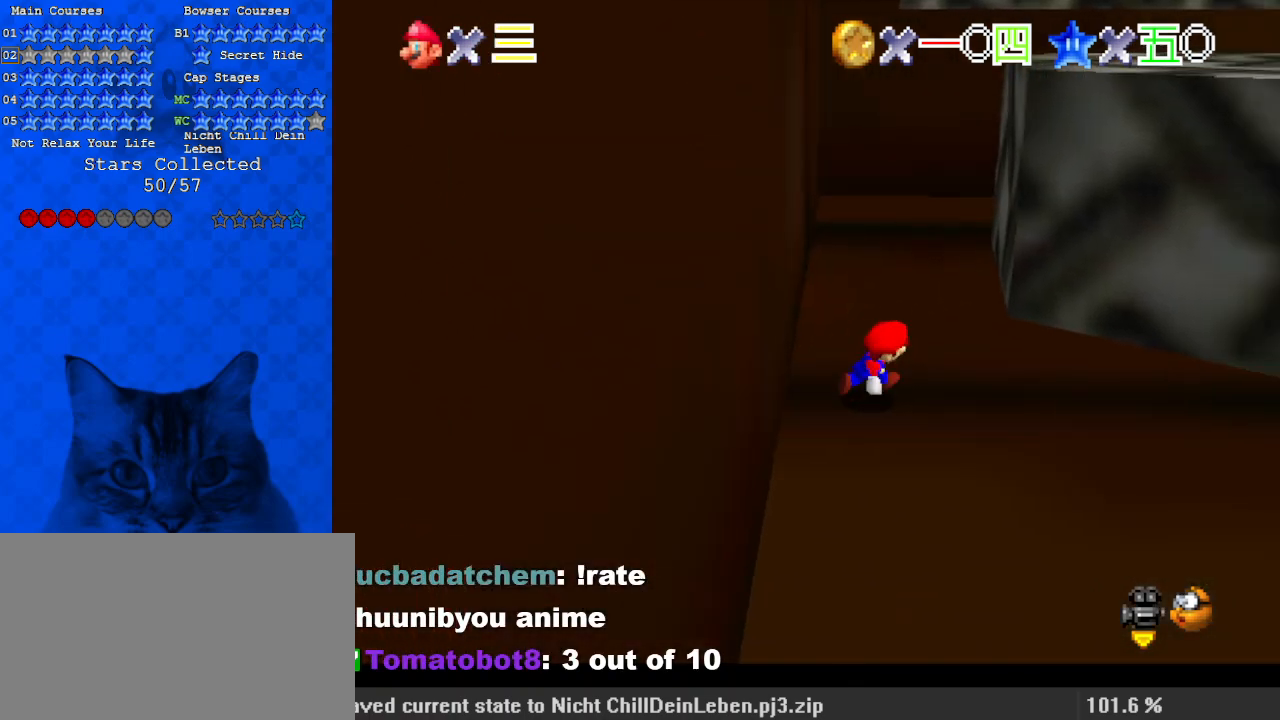
{"keys": ["left", "shift", "up"], "events": [[100, "left", "down"], [100, "up", "down"], [133, "right", "up"], [133, "shift", "down"], [367, "d", "down"], [500, "d", "up"]]}
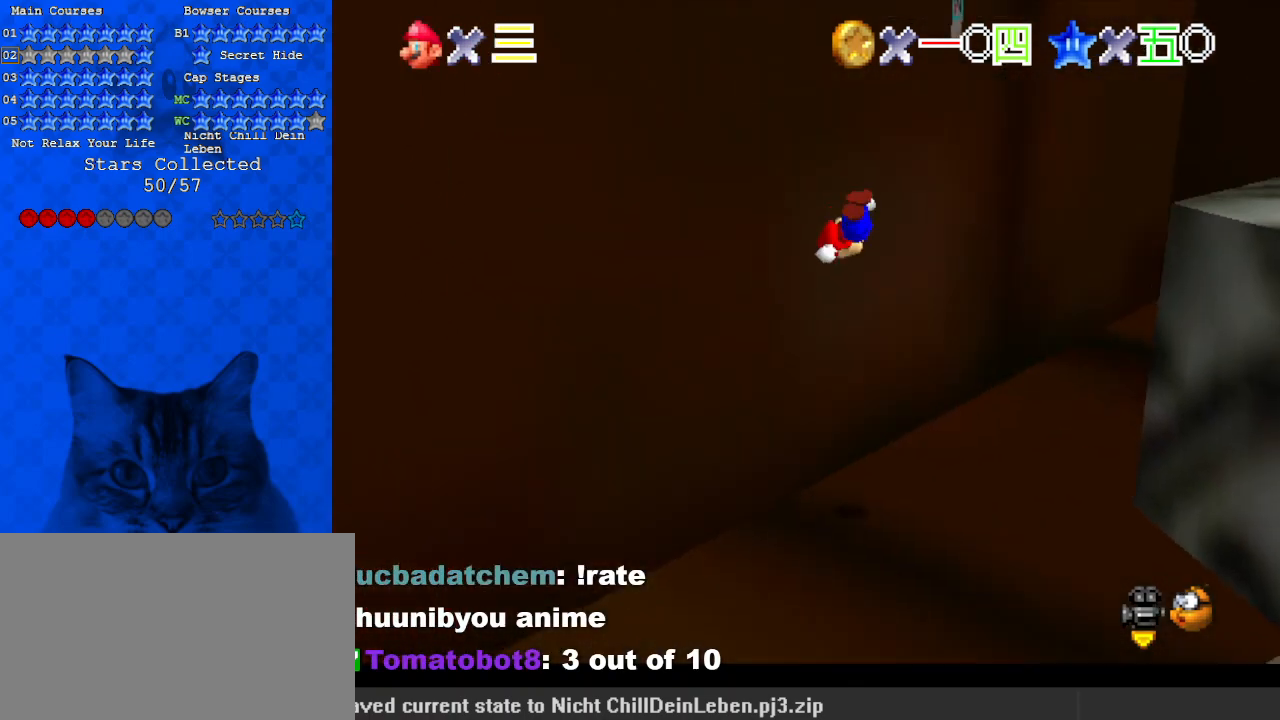
{"keys": ["left", "shift", "up"], "events": [[33, "shift", "up"], [200, "shift", "down"], [367, "left", "up"], [500, "left", "down"]]}
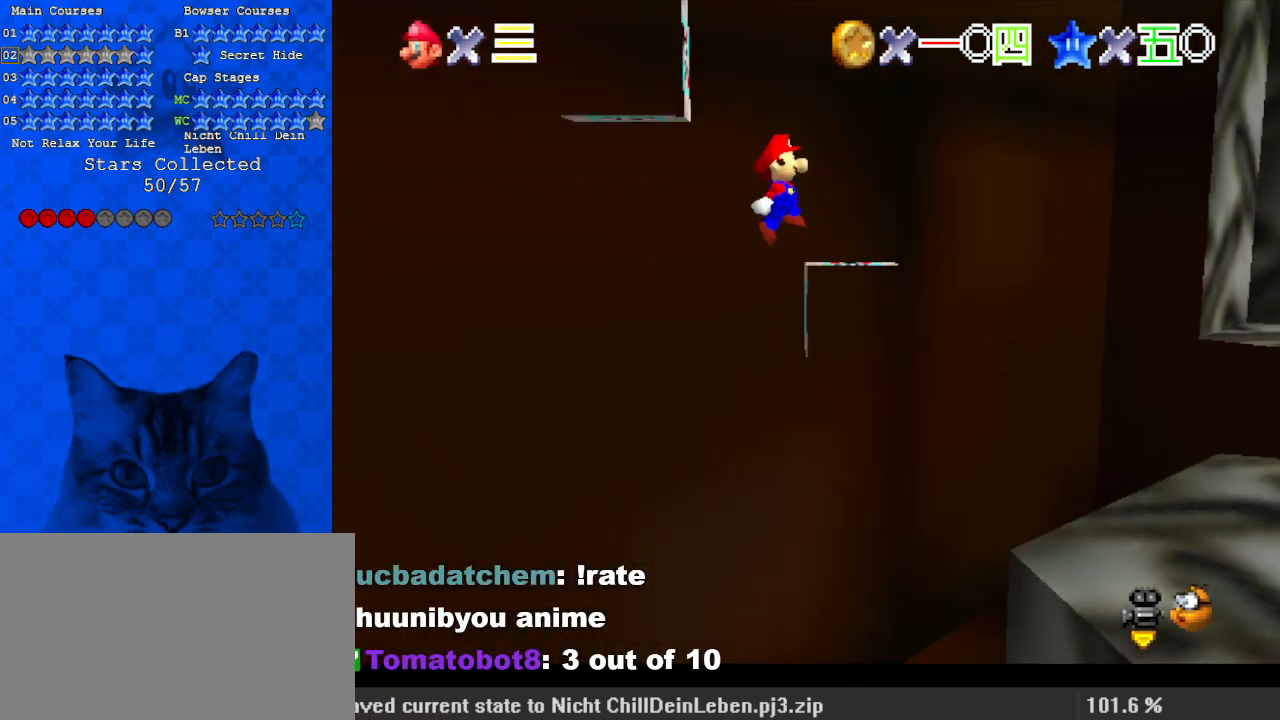
{"keys": ["right", "up"], "events": [[333, "left", "up"], [333, "right", "down"], [333, "shift", "up"]]}
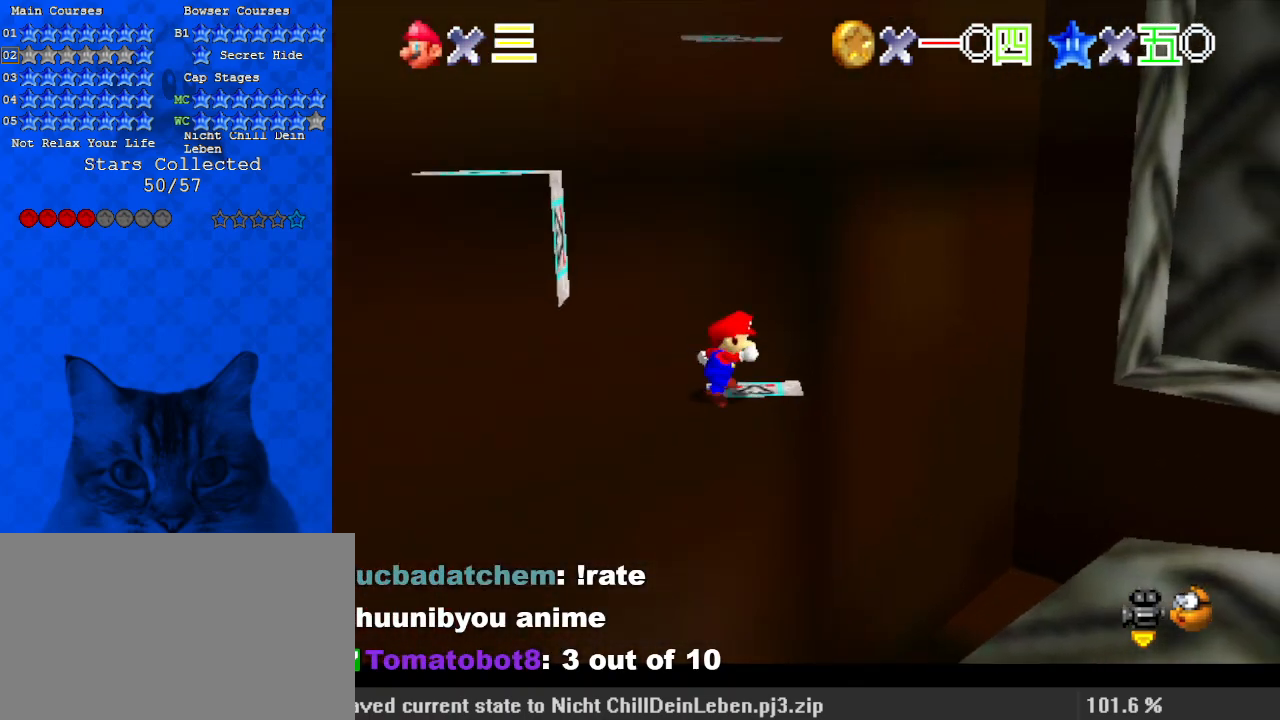
{"keys": ["d"], "events": [[100, "right", "up"], [100, "up", "up"], [200, "d", "down"], [300, "d", "up"], [400, "d", "down"]]}
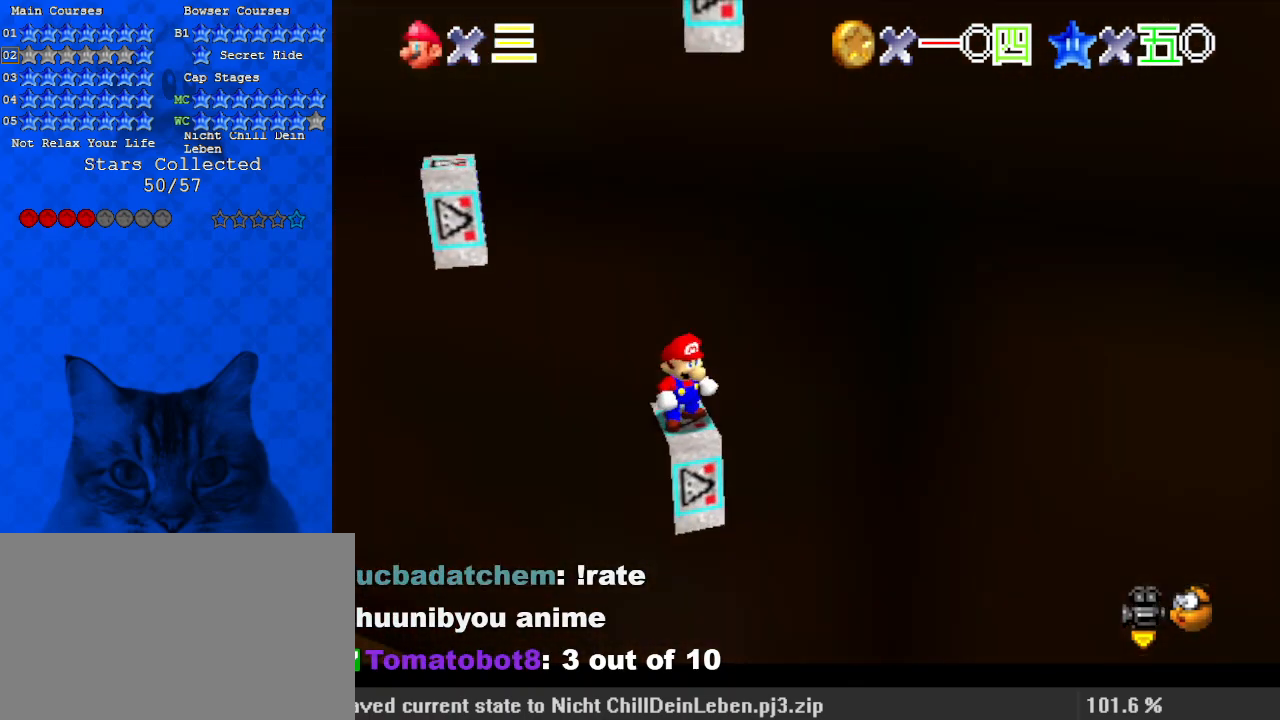
{"keys": [], "events": [[33, "d", "up"], [67, "d", "down"], [167, "d", "up"], [367, "down", "down"], [433, "down", "up"]]}
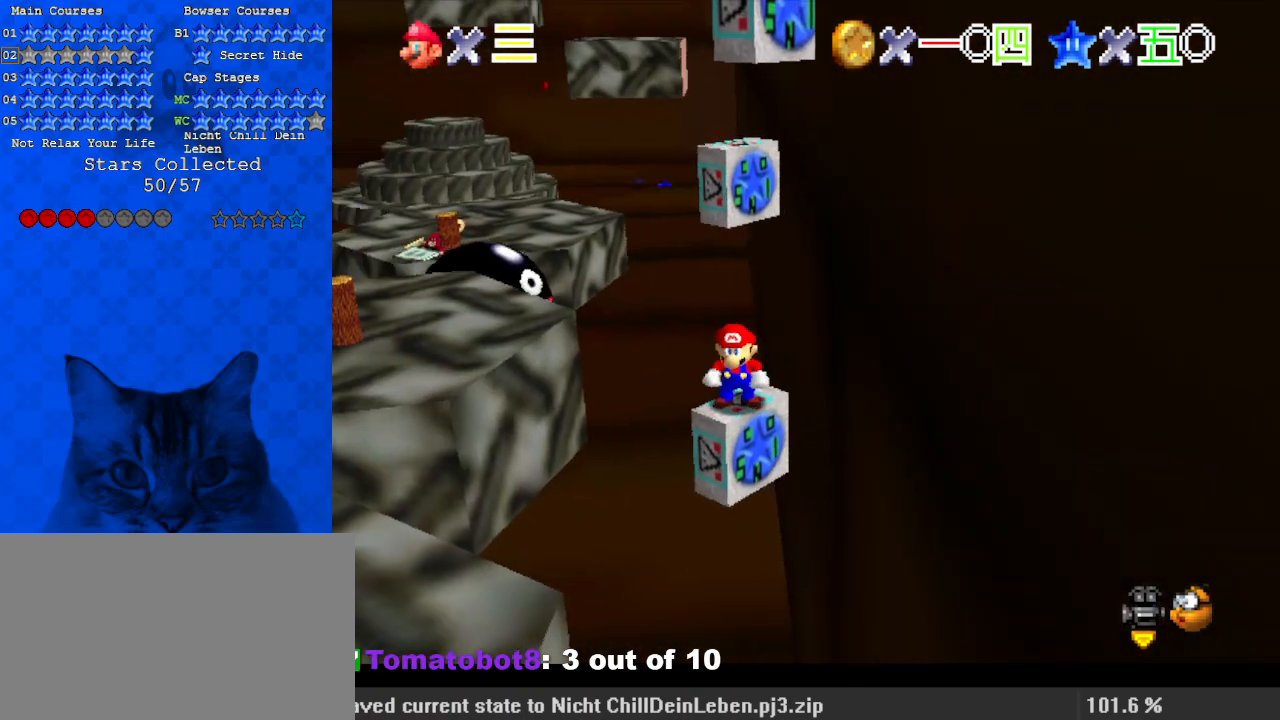
{"keys": ["ctrl"], "events": [[100, "up", "down"], [167, "up", "up"], [267, "down", "down"], [267, "shift", "down"], [367, "shift", "up"], [467, "ctrl", "down"], [467, "down", "up"]]}
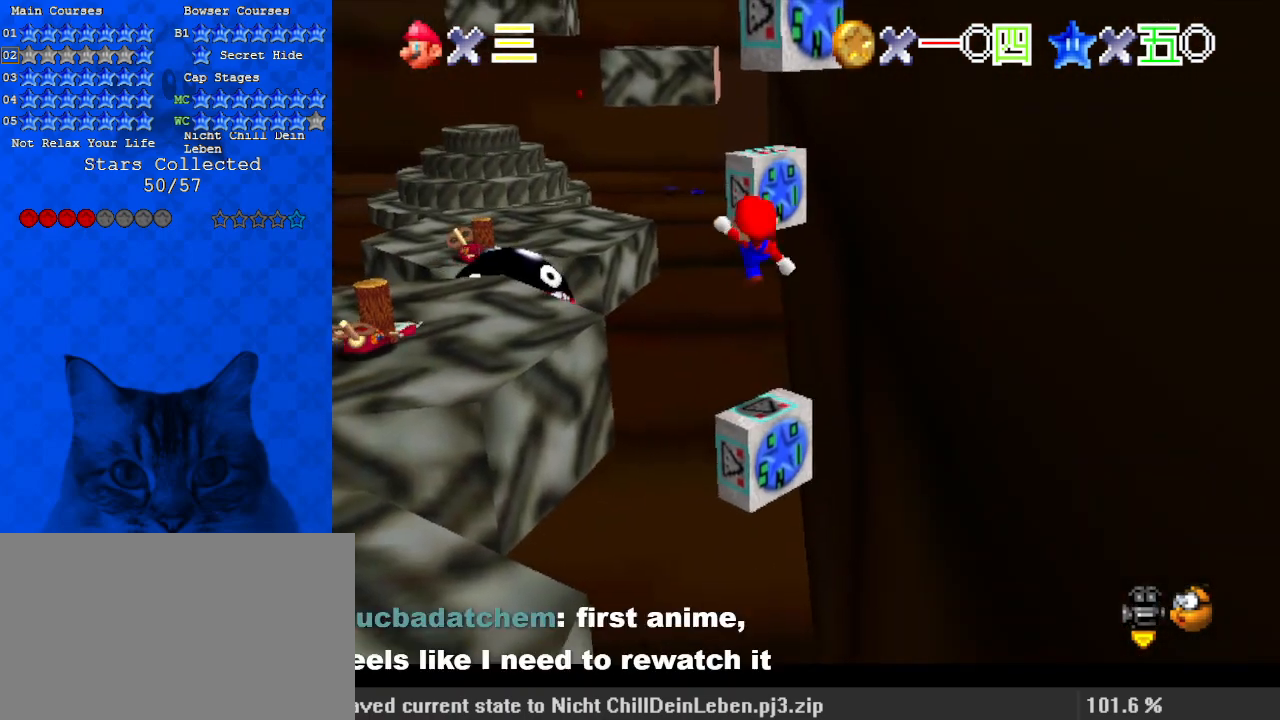
{"keys": ["left", "shift", "up"], "events": [[100, "up", "down"], [133, "ctrl", "up"], [200, "up", "up"], [267, "a", "down"], [267, "up", "down"], [433, "a", "up"], [467, "left", "down"], [500, "shift", "down"]]}
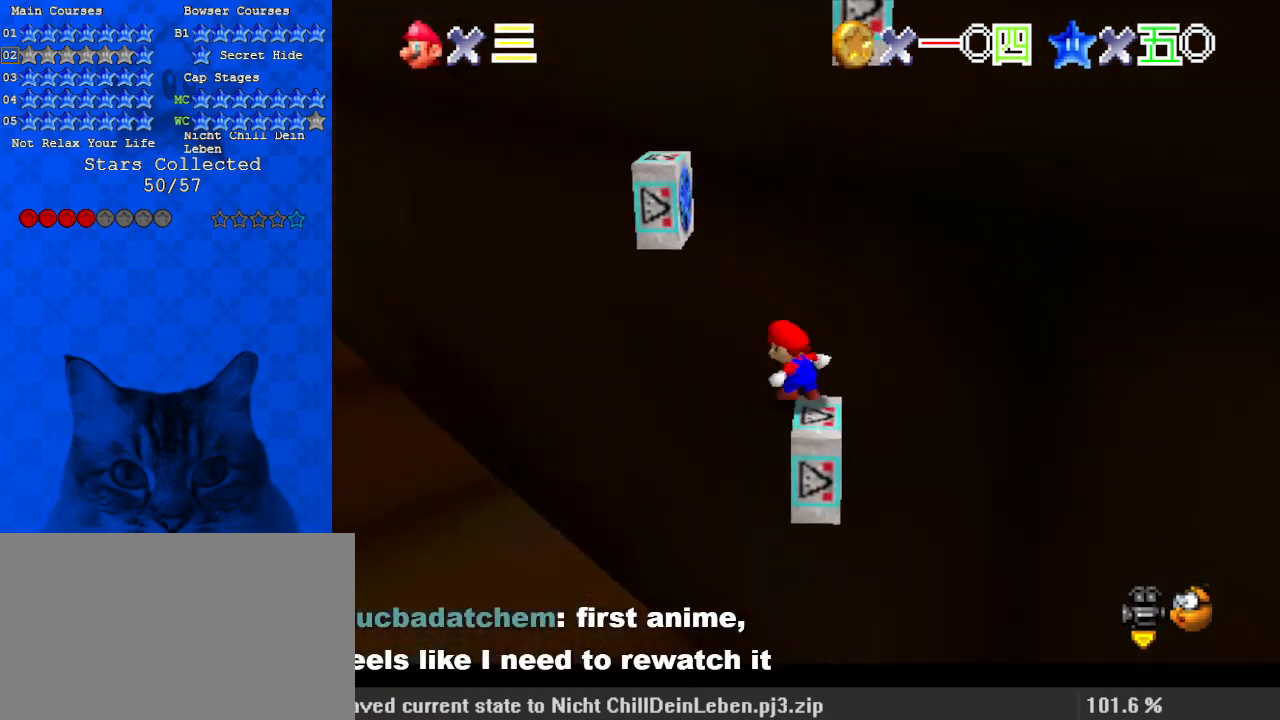
{"keys": ["right", "shift", "up"], "events": [[233, "left", "up"], [300, "d", "down"], [300, "up", "up"], [367, "d", "up"], [367, "right", "down"], [433, "up", "down"]]}
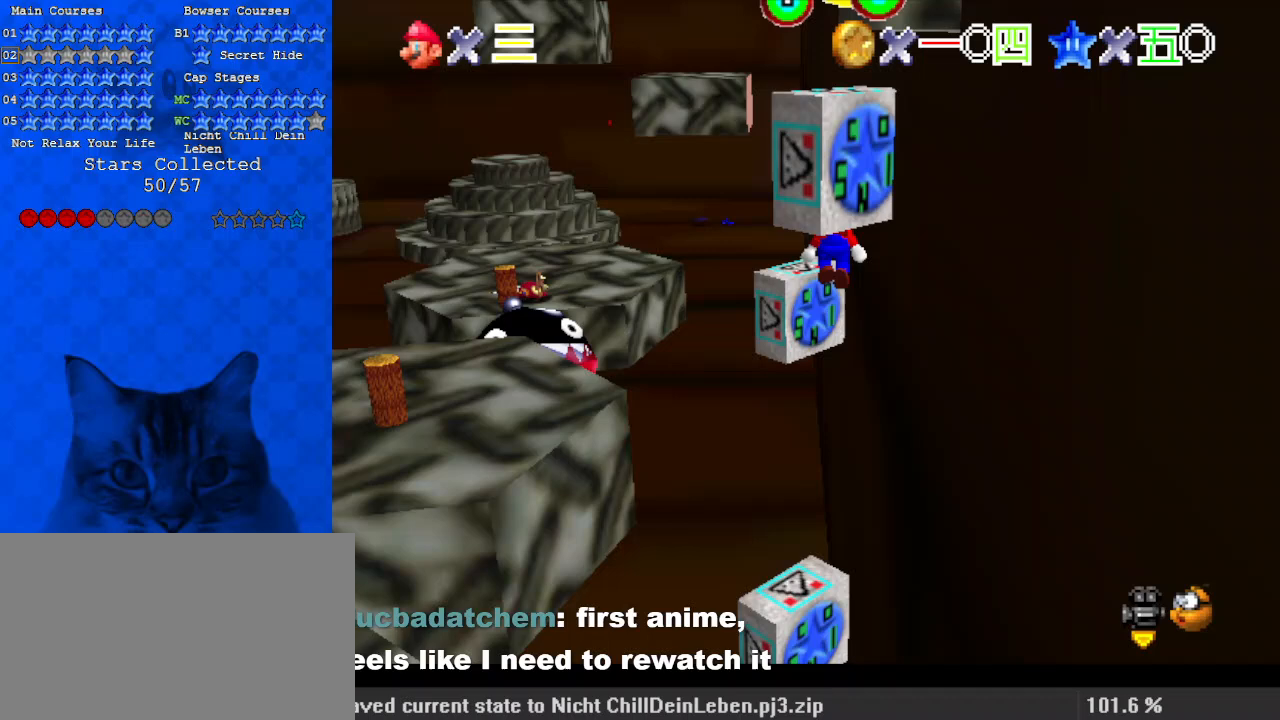
{"keys": ["left", "shift", "up"], "events": [[33, "right", "up"], [33, "up", "up"], [233, "left", "down"], [233, "up", "down"], [300, "shift", "up"], [400, "shift", "down"]]}
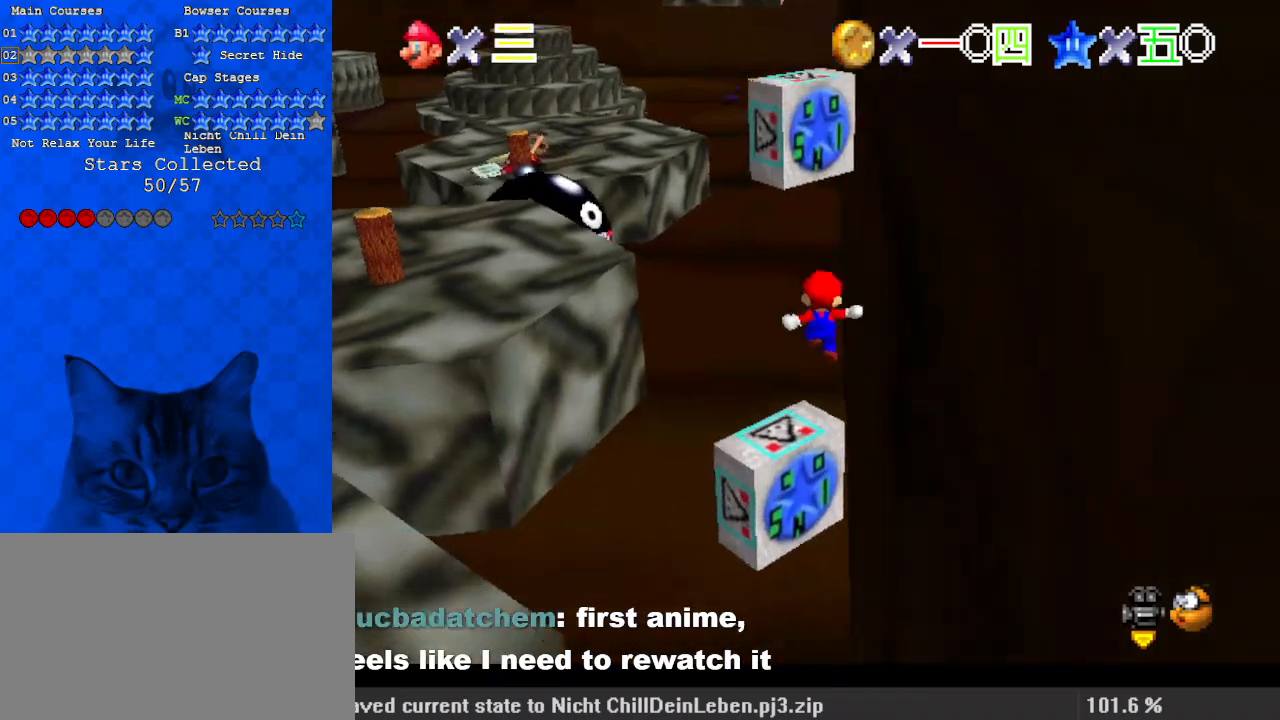
{"keys": ["a", "down", "right"], "events": [[33, "a", "down"], [67, "up", "up"], [133, "a", "up"], [133, "shift", "up"], [167, "down", "down"], [200, "ctrl", "down"], [200, "left", "up"], [200, "right", "down"], [433, "ctrl", "up"], [500, "a", "down"]]}
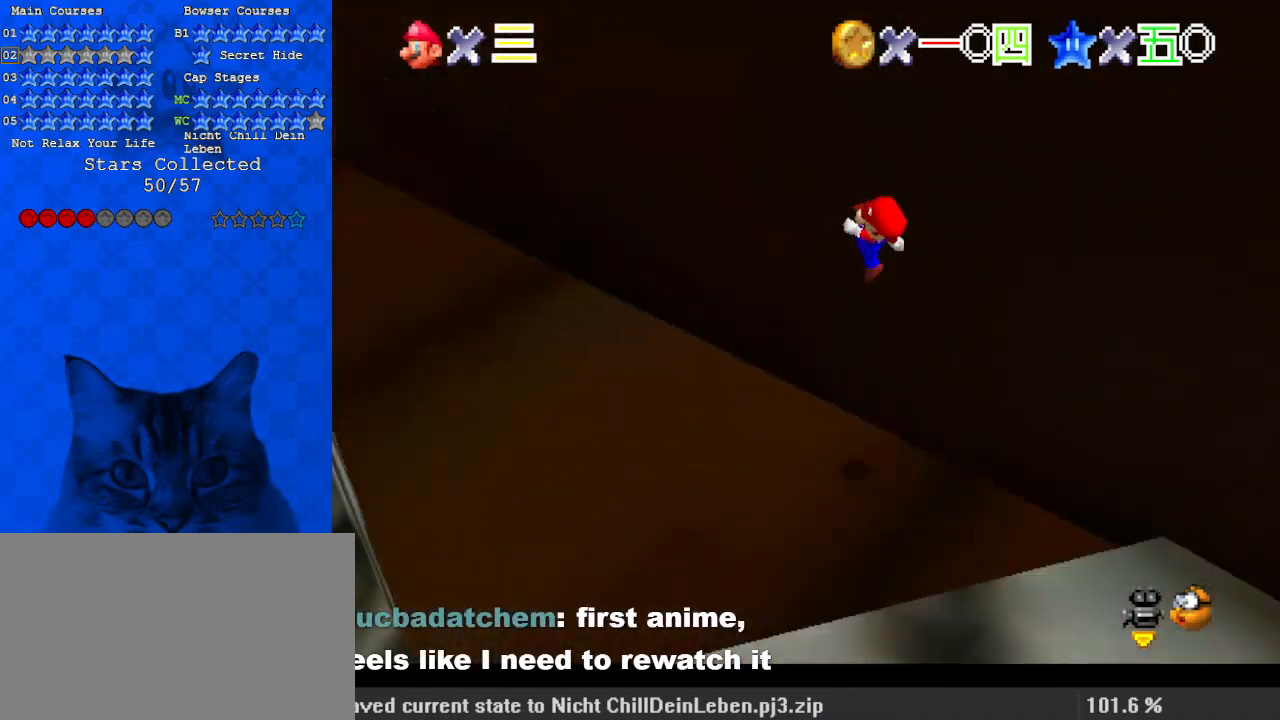
{"keys": ["a"], "events": [[133, "a", "up"], [133, "down", "up"], [233, "a", "down"], [267, "up", "down"], [300, "a", "up"], [400, "a", "down"], [467, "right", "up"], [467, "up", "up"]]}
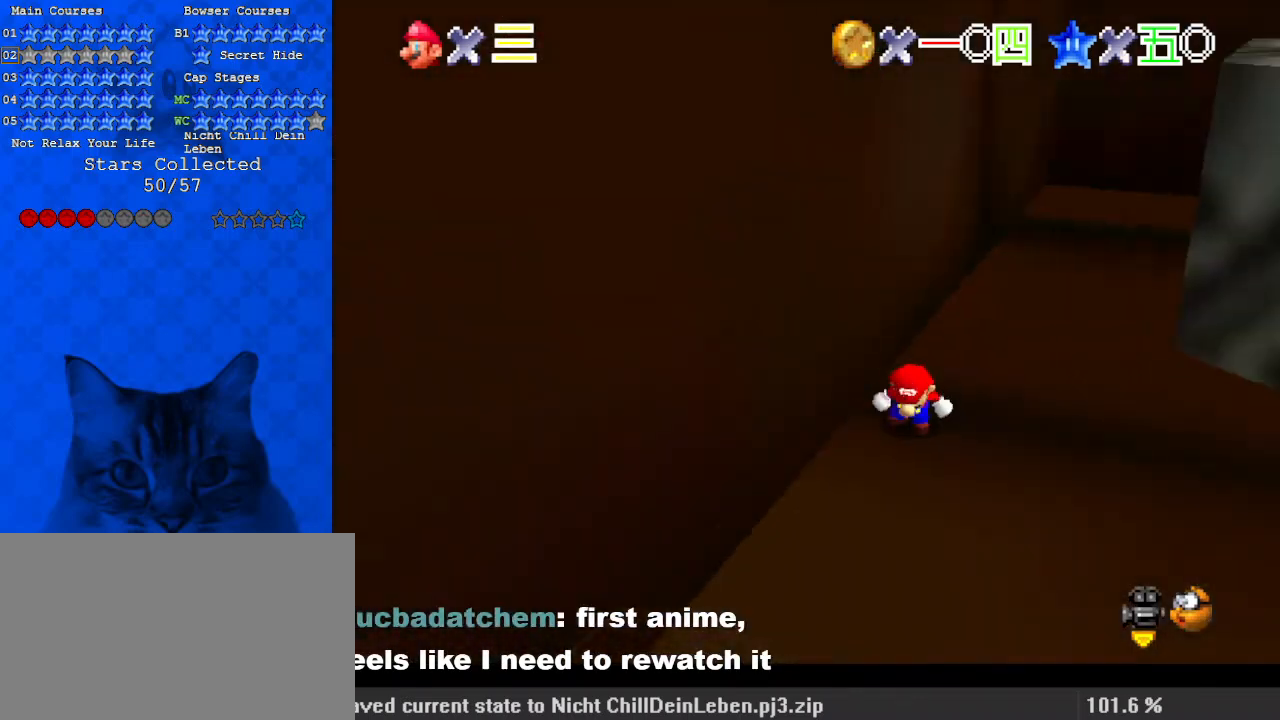
{"keys": ["left", "up"], "events": [[100, "a", "up"], [167, "down", "down"], [167, "right", "down"], [333, "down", "up"], [467, "left", "down"], [467, "up", "down"], [500, "right", "up"]]}
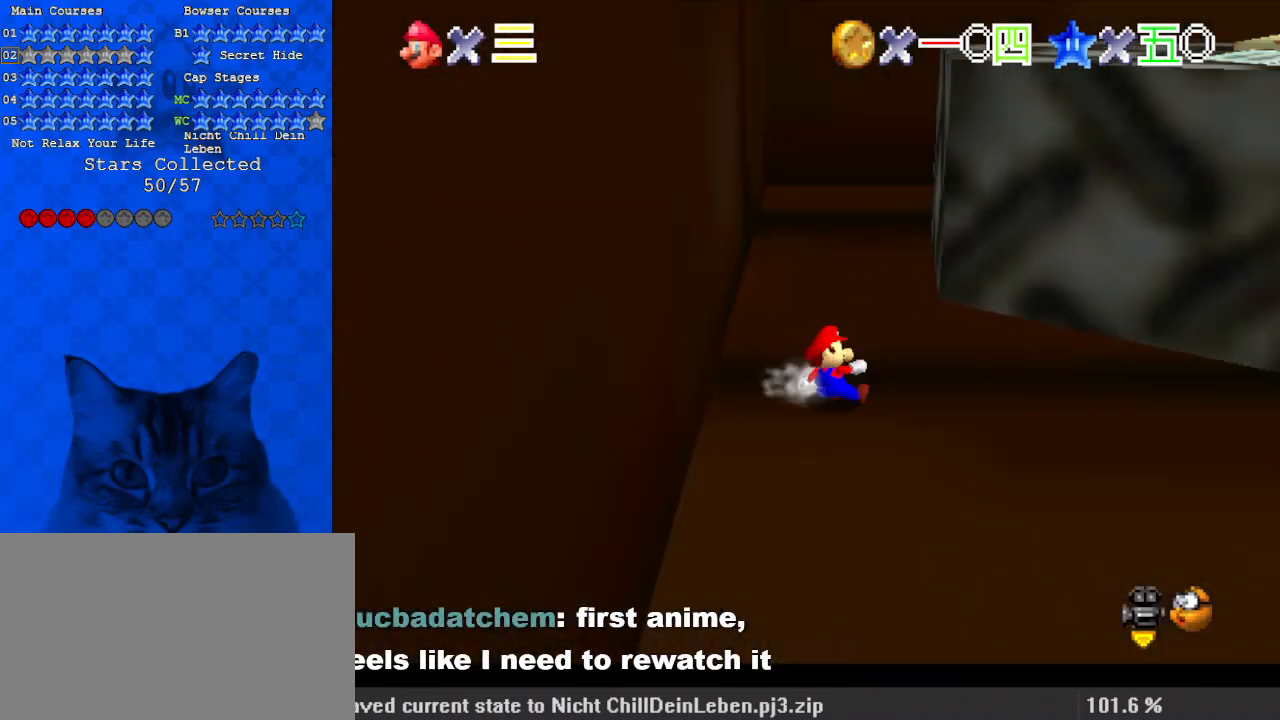
{"keys": ["left", "up"], "events": [[67, "shift", "down"], [367, "d", "down"], [467, "shift", "up"], [500, "d", "up"]]}
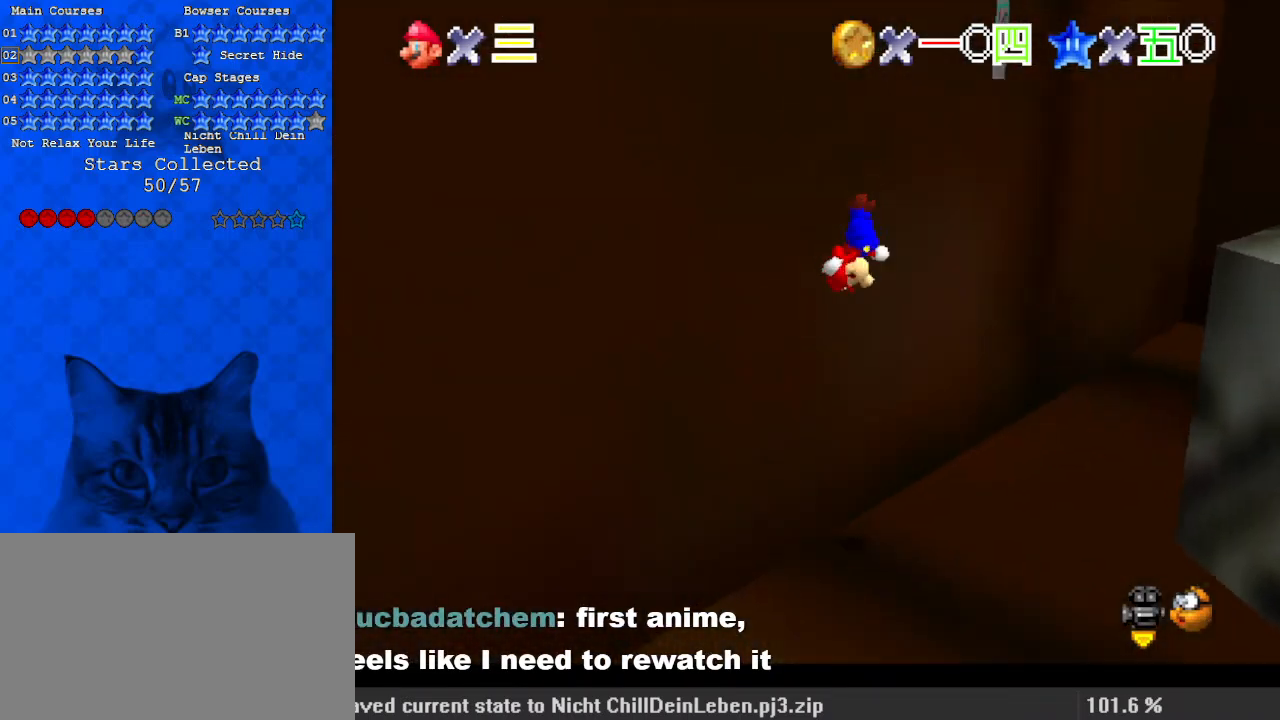
{"keys": ["a", "left", "shift", "up"], "events": [[100, "left", "up"], [167, "shift", "down"], [300, "left", "down"], [467, "a", "down"]]}
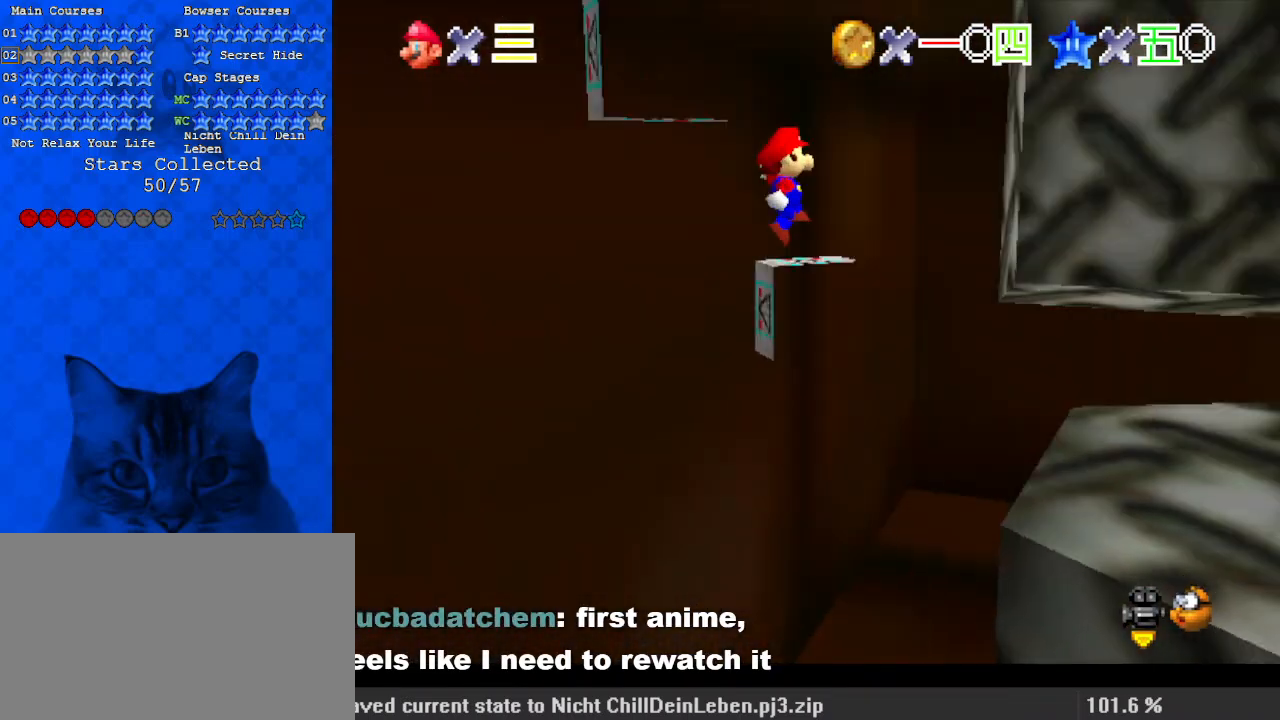
{"keys": ["left", "up"], "events": [[100, "a", "up"], [300, "shift", "up"], [433, "left", "up"], [500, "left", "down"]]}
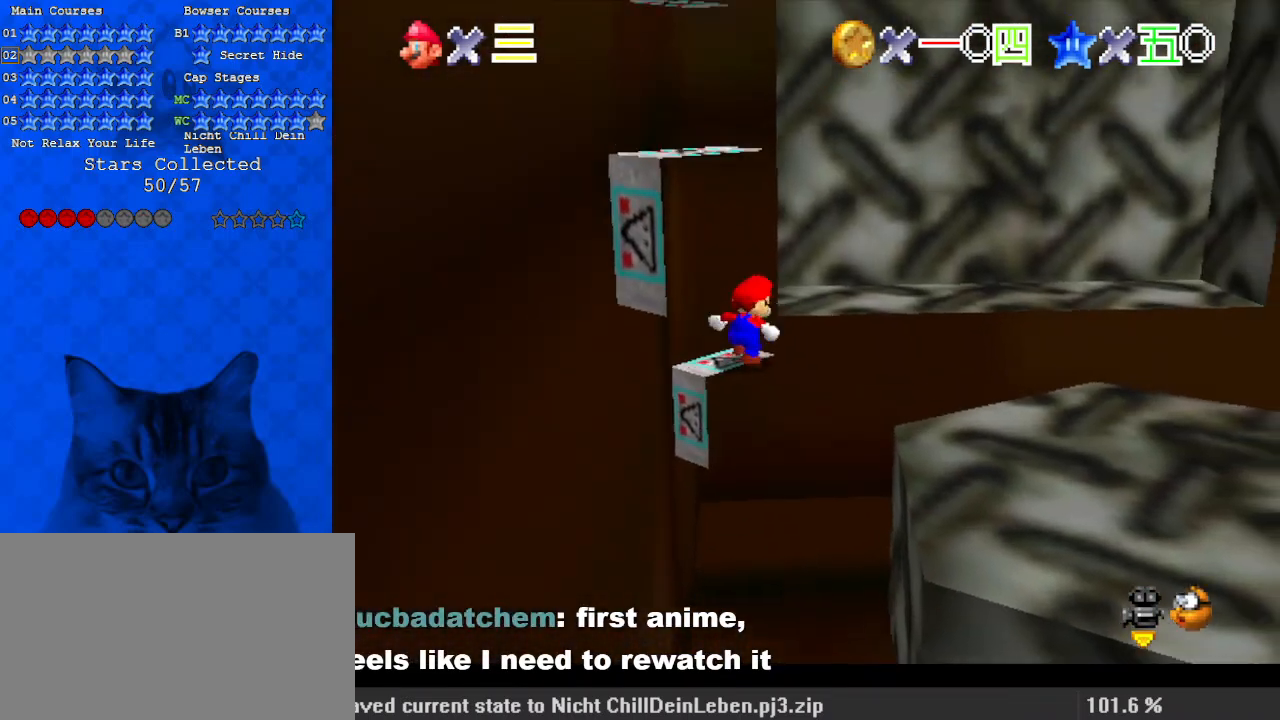
{"keys": ["d"], "events": [[33, "shift", "down"], [167, "left", "up"], [167, "shift", "up"], [167, "up", "up"], [267, "down", "down"], [300, "d", "down"], [367, "left", "down"], [400, "d", "up"], [400, "down", "up"], [400, "left", "up"], [500, "d", "down"]]}
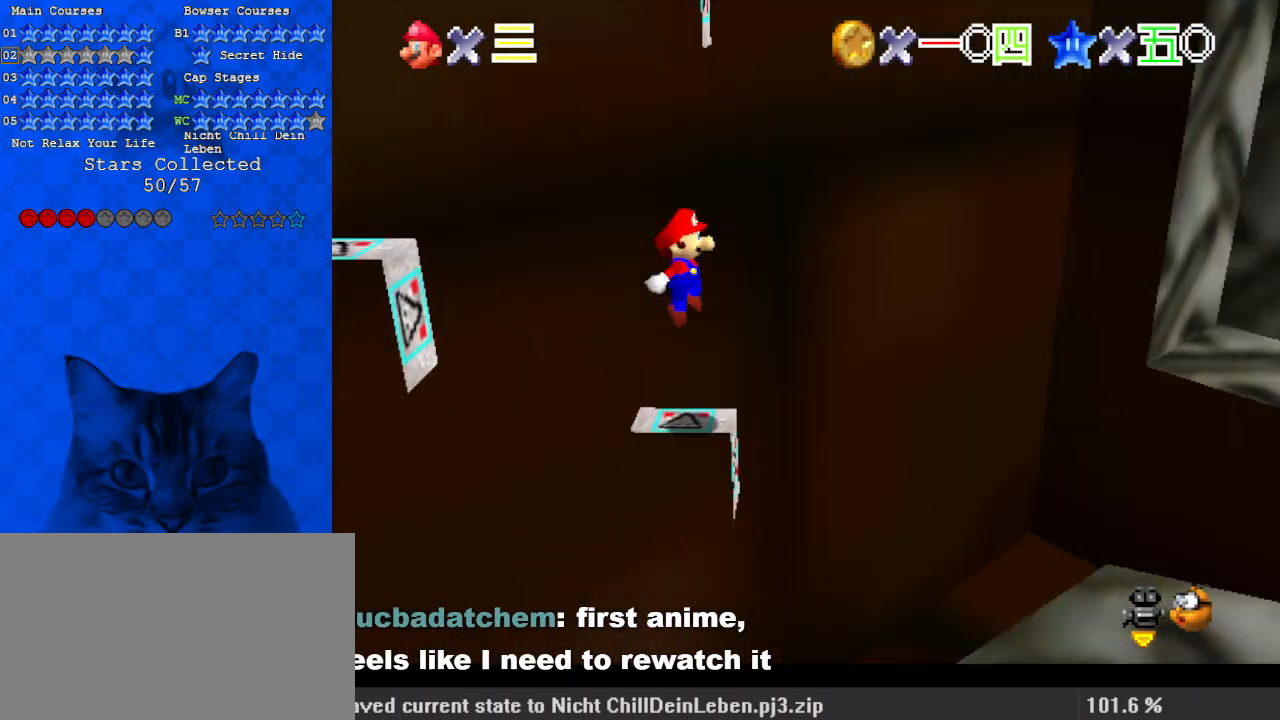
{"keys": [], "events": [[33, "up", "down"], [100, "d", "up"], [100, "right", "down"], [133, "right", "up"], [167, "d", "down"], [167, "up", "up"], [267, "d", "up"], [300, "d", "down"], [400, "d", "up"]]}
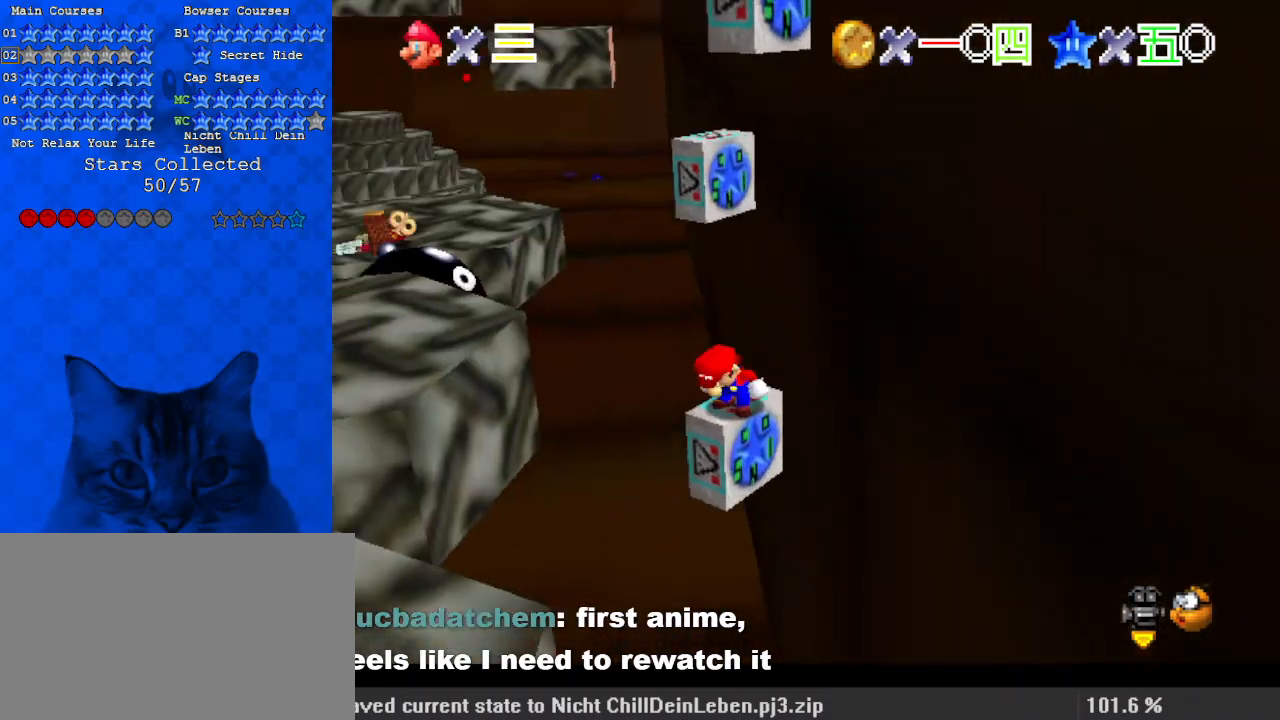
{"keys": ["down", "shift"], "events": [[33, "down", "down"], [200, "down", "up"], [333, "up", "down"], [400, "up", "up"], [467, "shift", "down"], [500, "down", "down"]]}
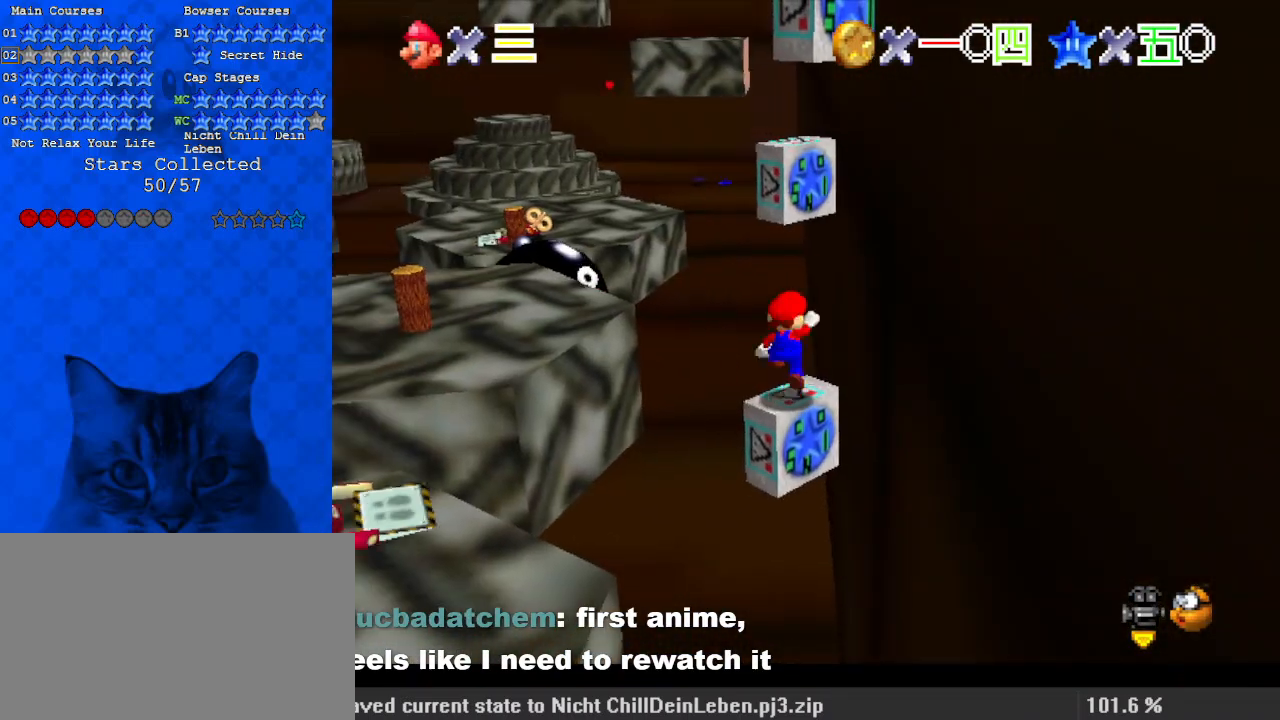
{"keys": ["a", "up"], "events": [[67, "shift", "up"], [200, "ctrl", "down"], [200, "down", "up"], [333, "ctrl", "up"], [333, "up", "down"], [367, "a", "down"]]}
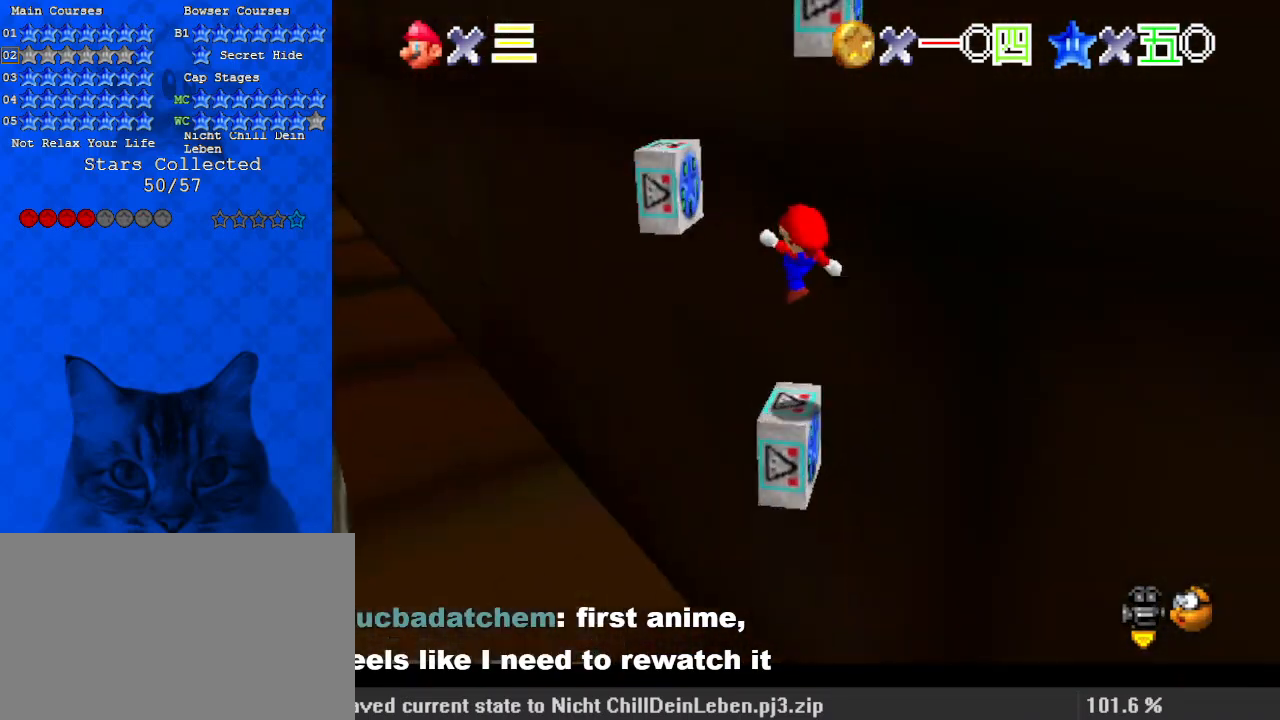
{"keys": ["left", "shift", "up"], "events": [[67, "a", "up"], [67, "left", "down"], [300, "shift", "down"]]}
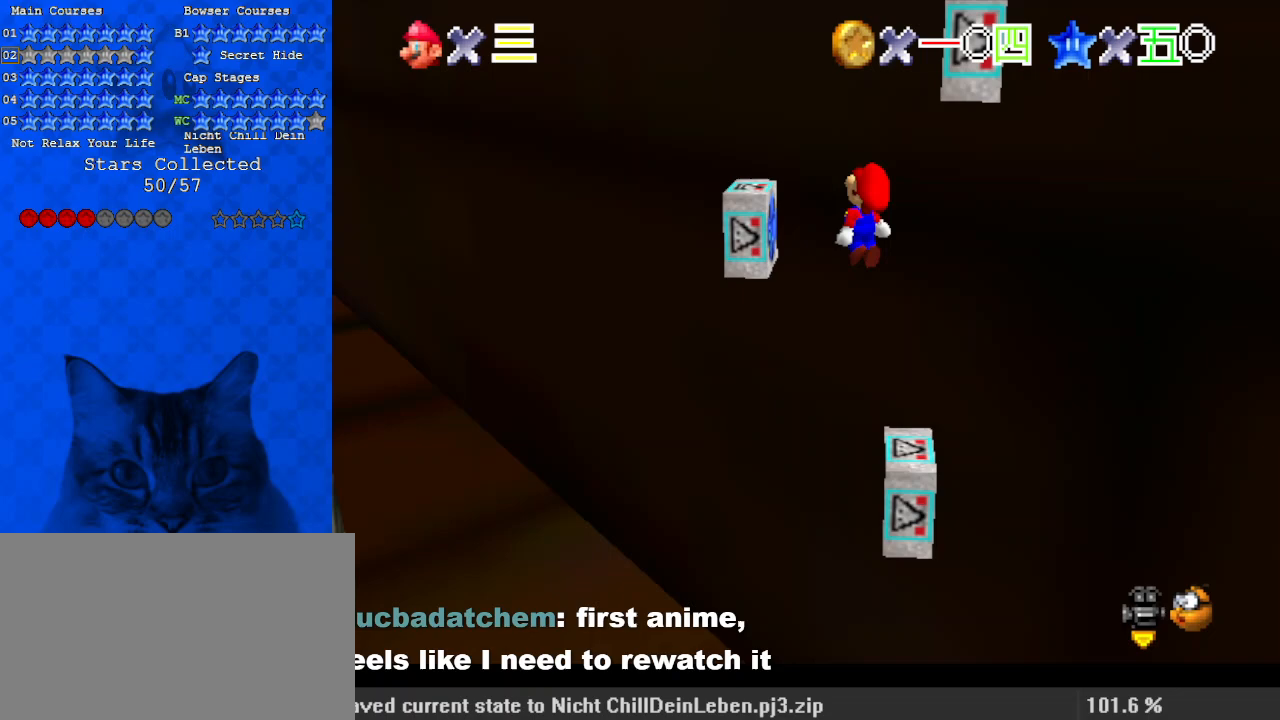
{"keys": ["ctrl", "down", "right", "shift"], "events": [[167, "up", "up"], [200, "left", "up"], [267, "right", "down"], [300, "down", "down"], [367, "ctrl", "down"]]}
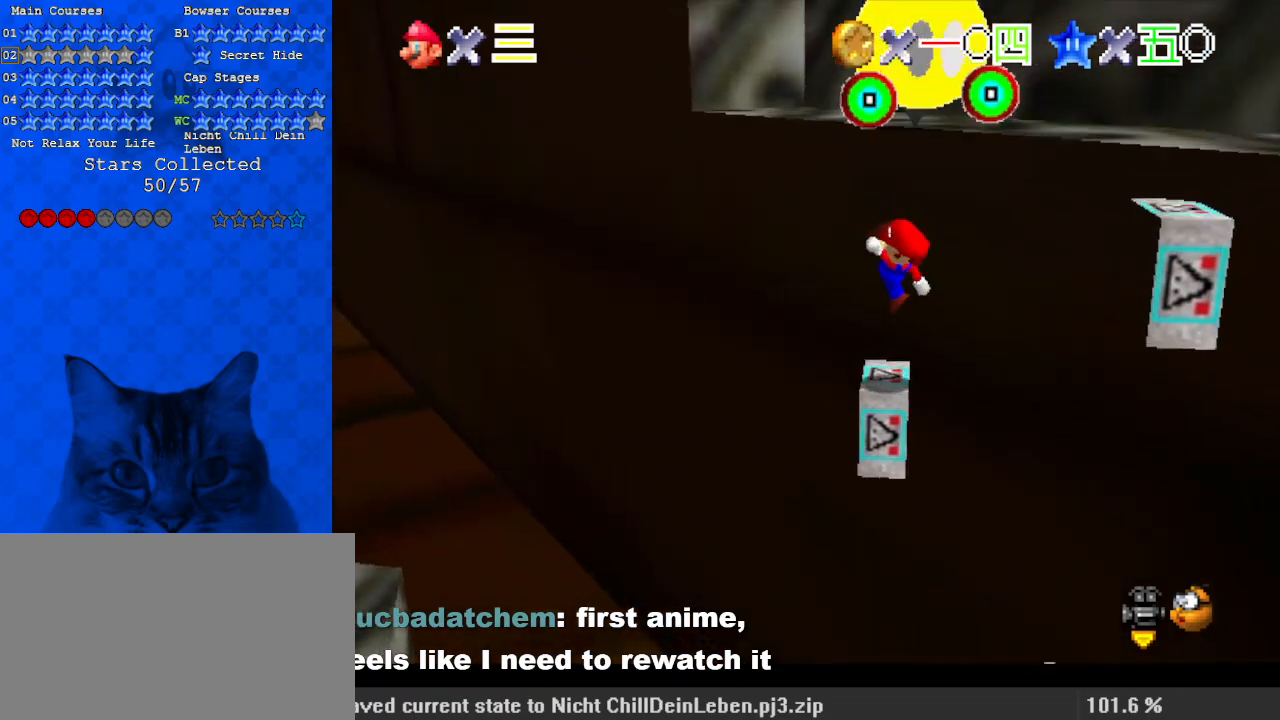
{"keys": [], "events": [[67, "down", "up"], [67, "right", "up"], [133, "ctrl", "up"], [167, "shift", "up"], [167, "up", "down"], [233, "right", "down"], [233, "up", "up"], [300, "right", "up"], [400, "a", "down"], [500, "a", "up"]]}
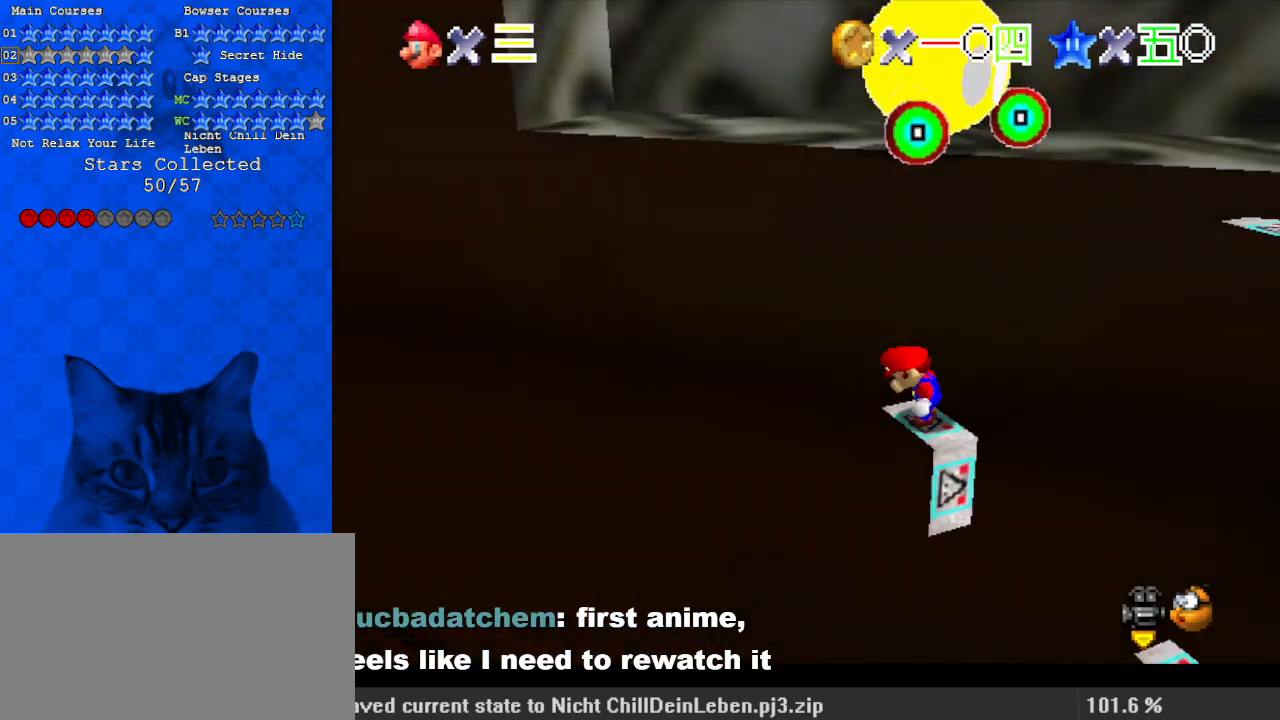
{"keys": ["a", "right"], "events": [[100, "a", "down"], [200, "a", "up"], [333, "down", "down"], [367, "a", "down"], [367, "right", "down"], [500, "down", "up"]]}
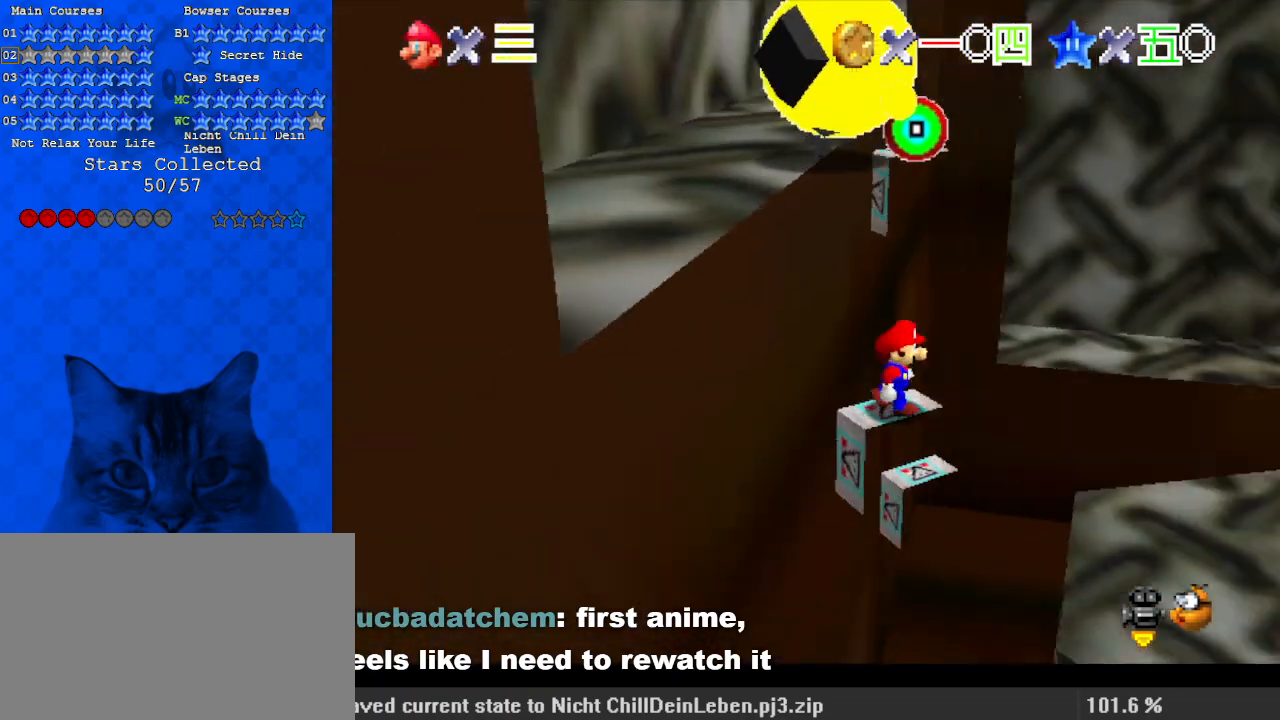
{"keys": ["shift"], "events": [[67, "a", "up"], [100, "right", "up"], [233, "up", "down"], [333, "up", "up"], [467, "shift", "down"]]}